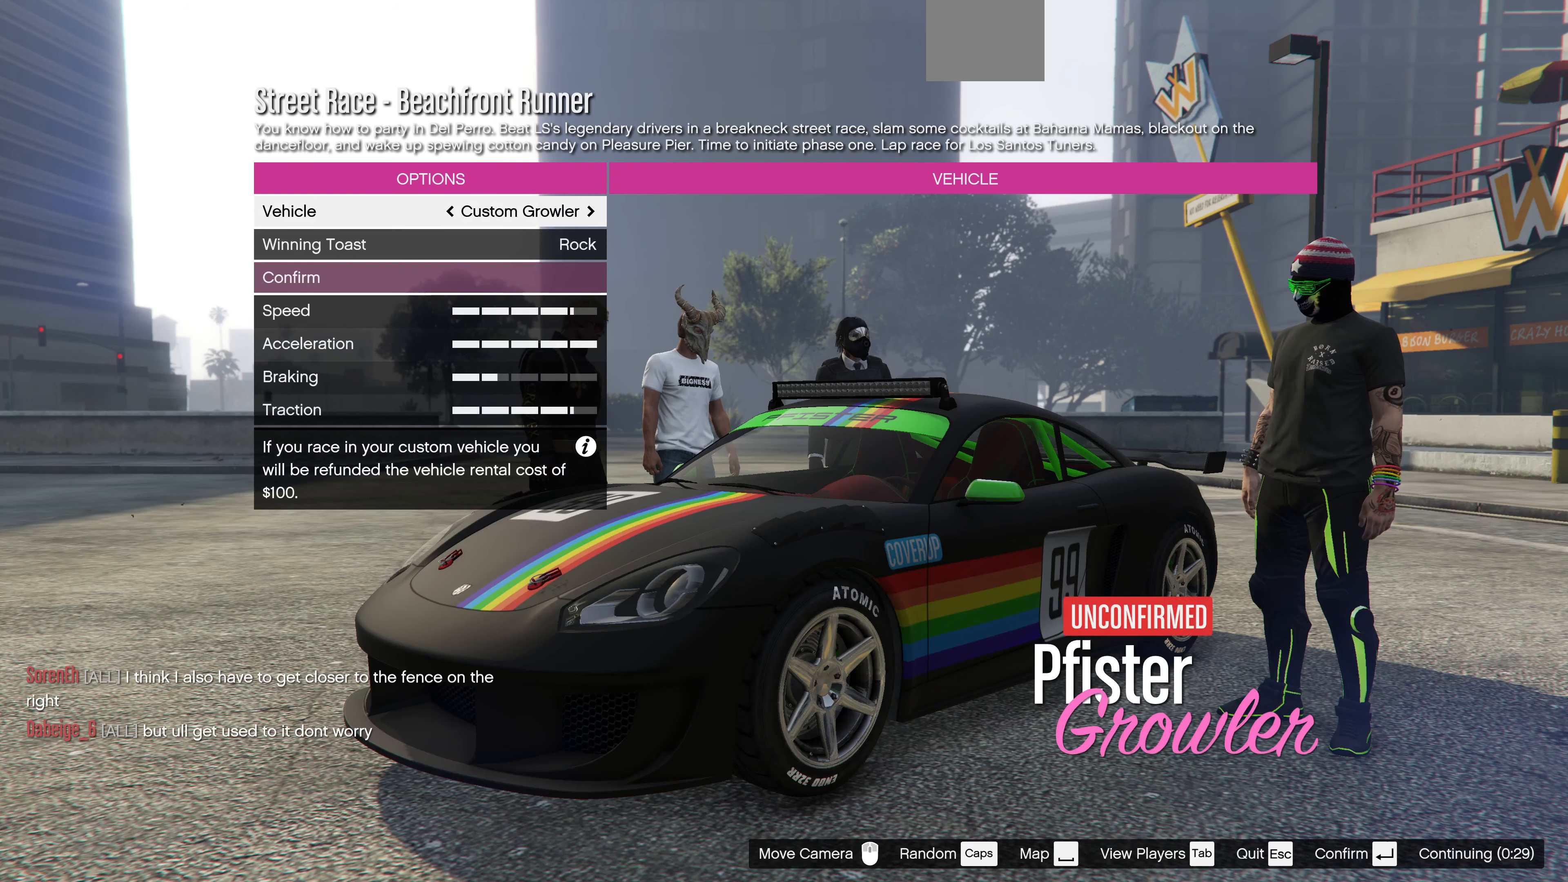
Gameplay with a controller (PlayStation layout); each line is a JSON object with the inputs held at the frame after it. "events" lists button and stick changes between this image and that frame as [ms after this image, input, new state], when the widget could be followed in between.
{"buttons": ["DPAD_UP"], "left_stick": "center", "right_stick": "center", "events": [[34, "CROSS", "down"], [134, "CROSS", "up"], [500, "DPAD_UP", "down"]]}
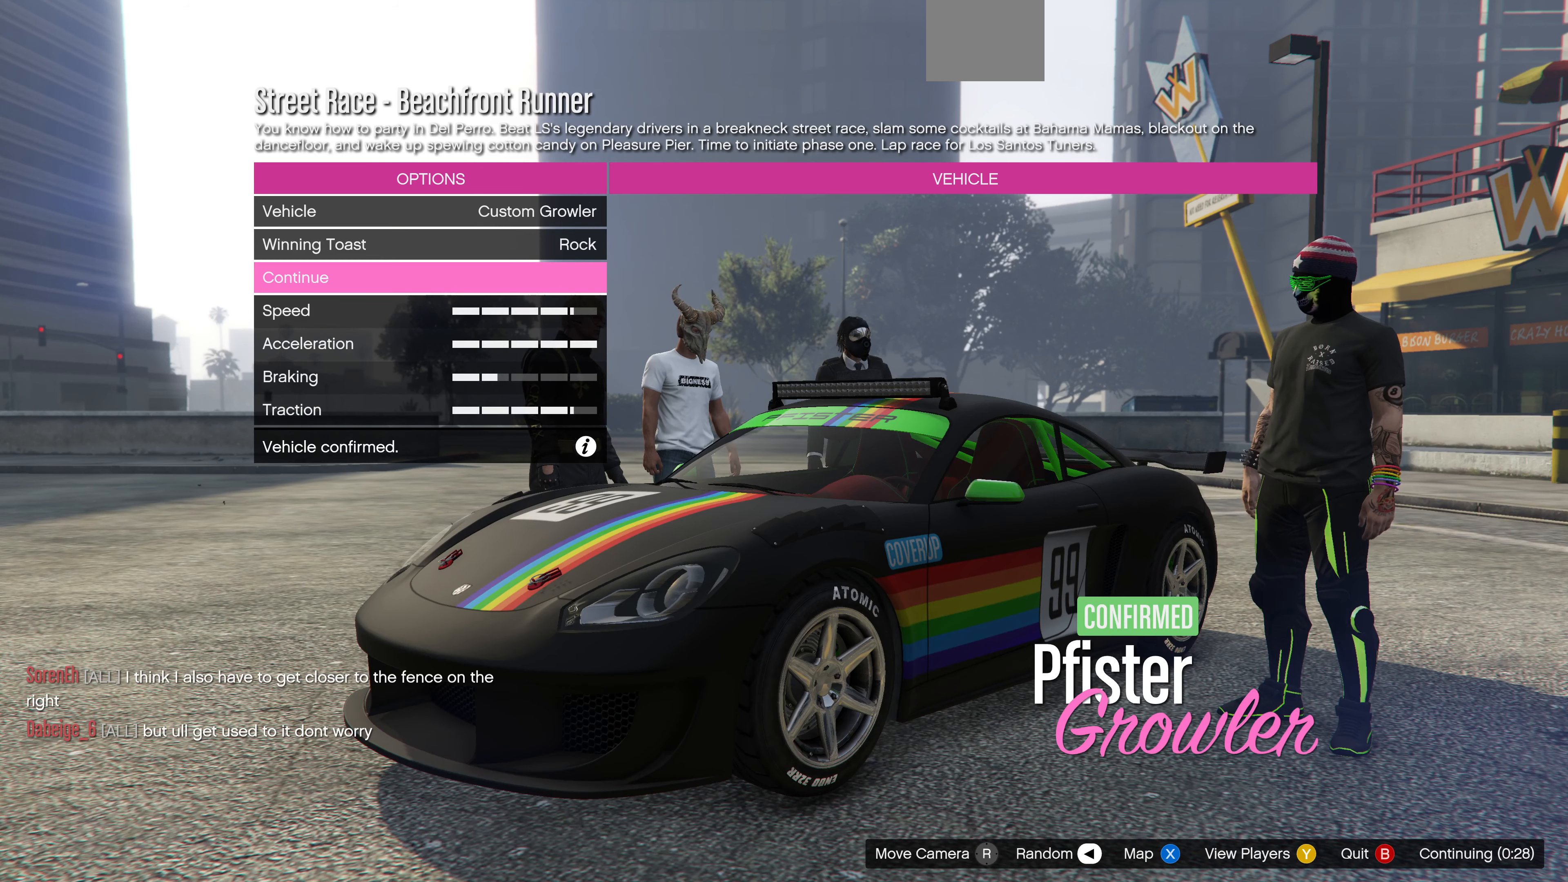
{"buttons": [], "left_stick": "center", "right_stick": "center", "events": [[34, "DPAD_UP", "up"], [167, "CROSS", "down"], [267, "CROSS", "up"]]}
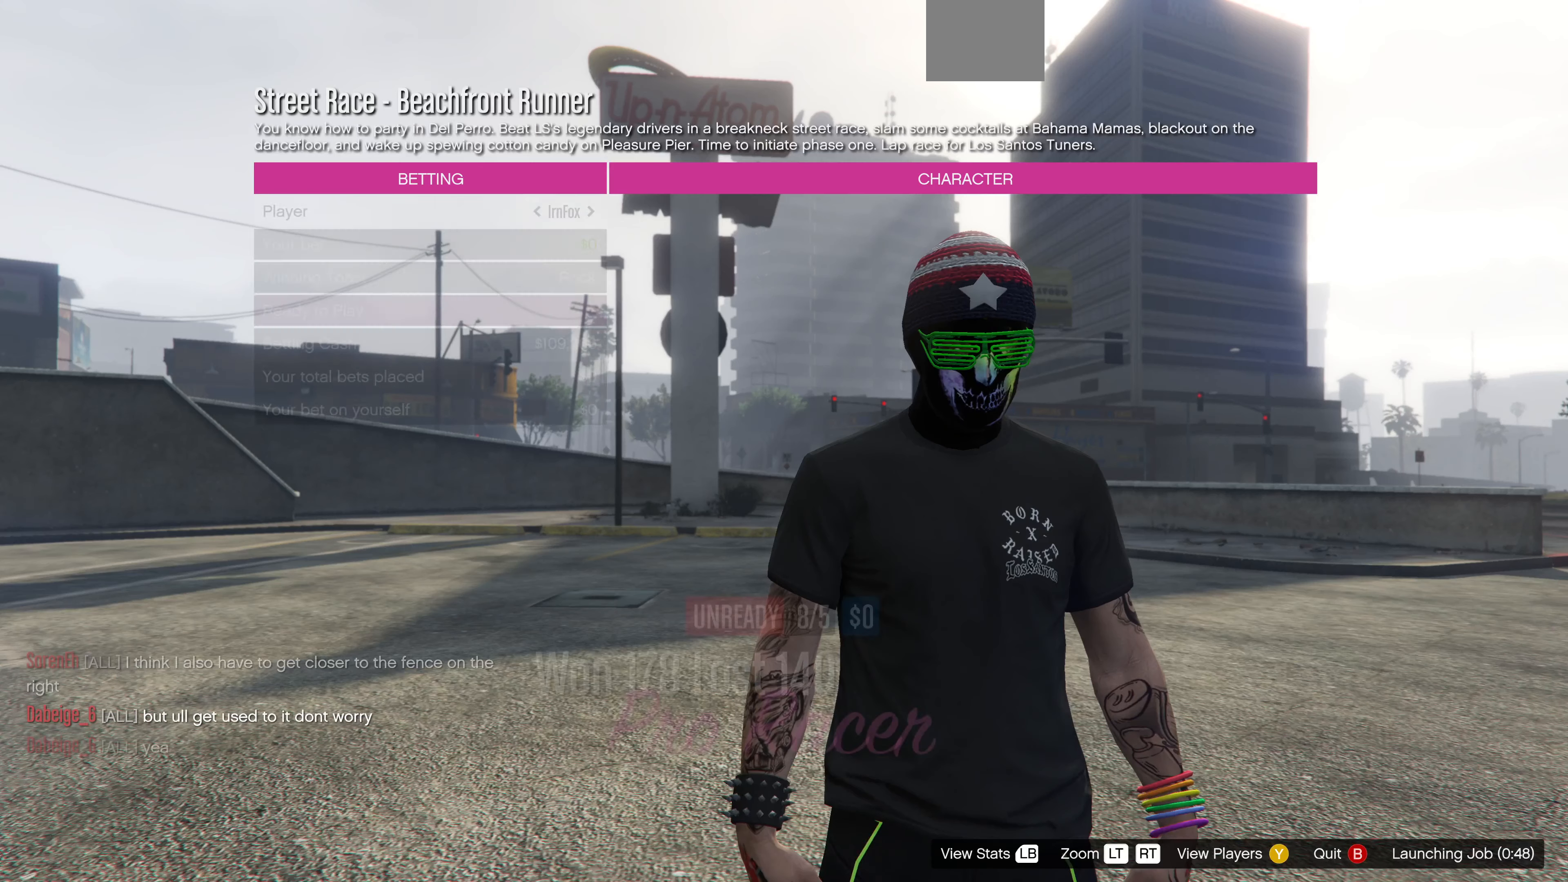
{"buttons": [], "left_stick": "center", "right_stick": "center", "events": [[200, "TRIANGLE", "down"], [267, "TRIANGLE", "up"]]}
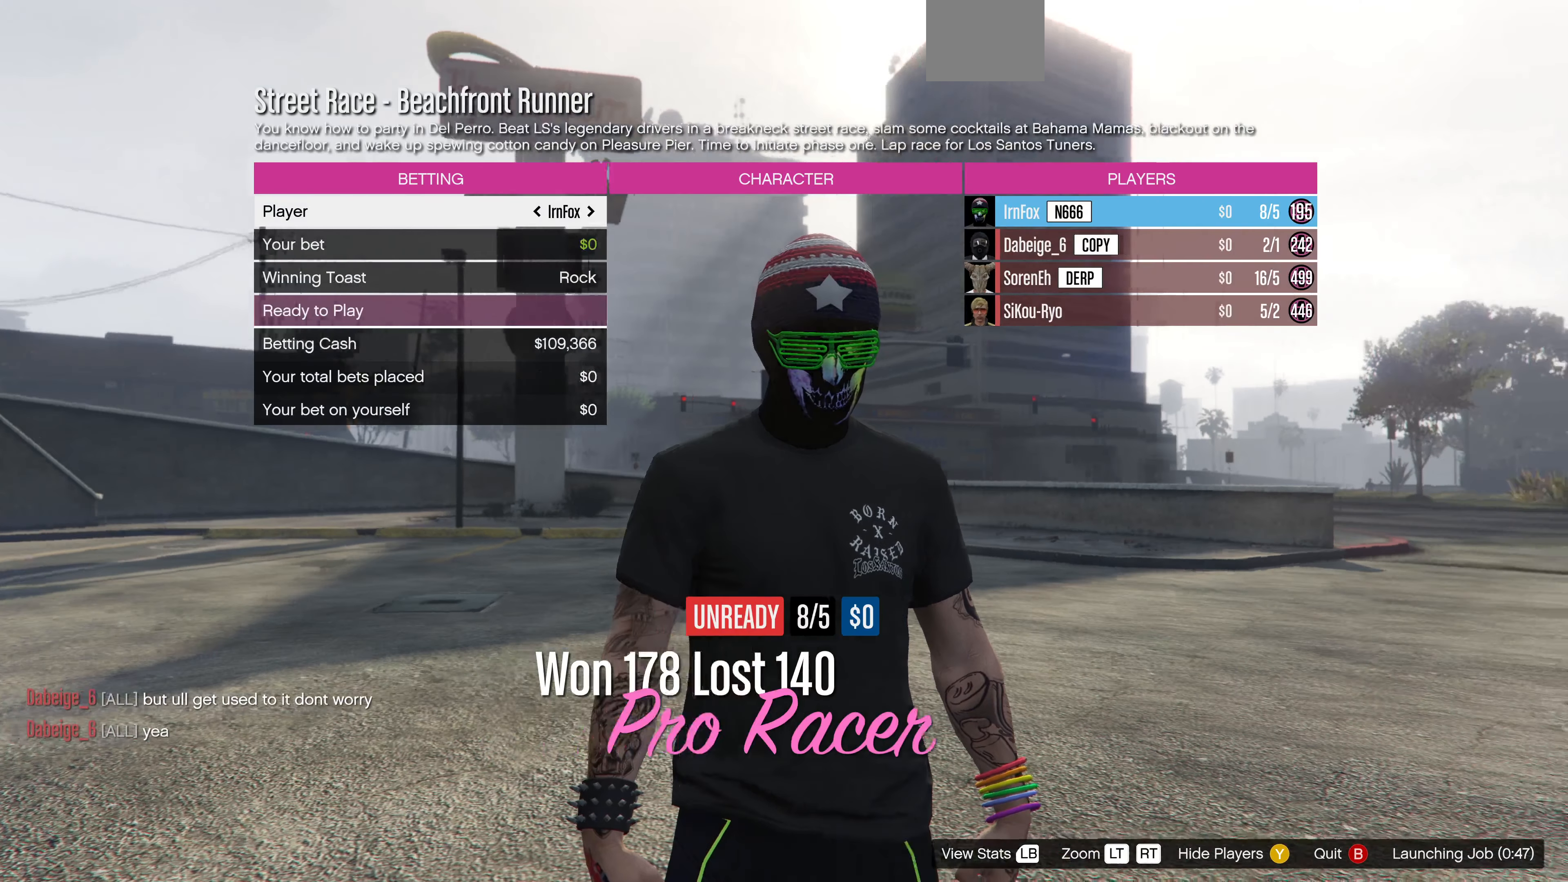
{"buttons": [], "left_stick": "center", "right_stick": "center", "events": [[34, "DPAD_UP", "down"], [100, "DPAD_UP", "up"]]}
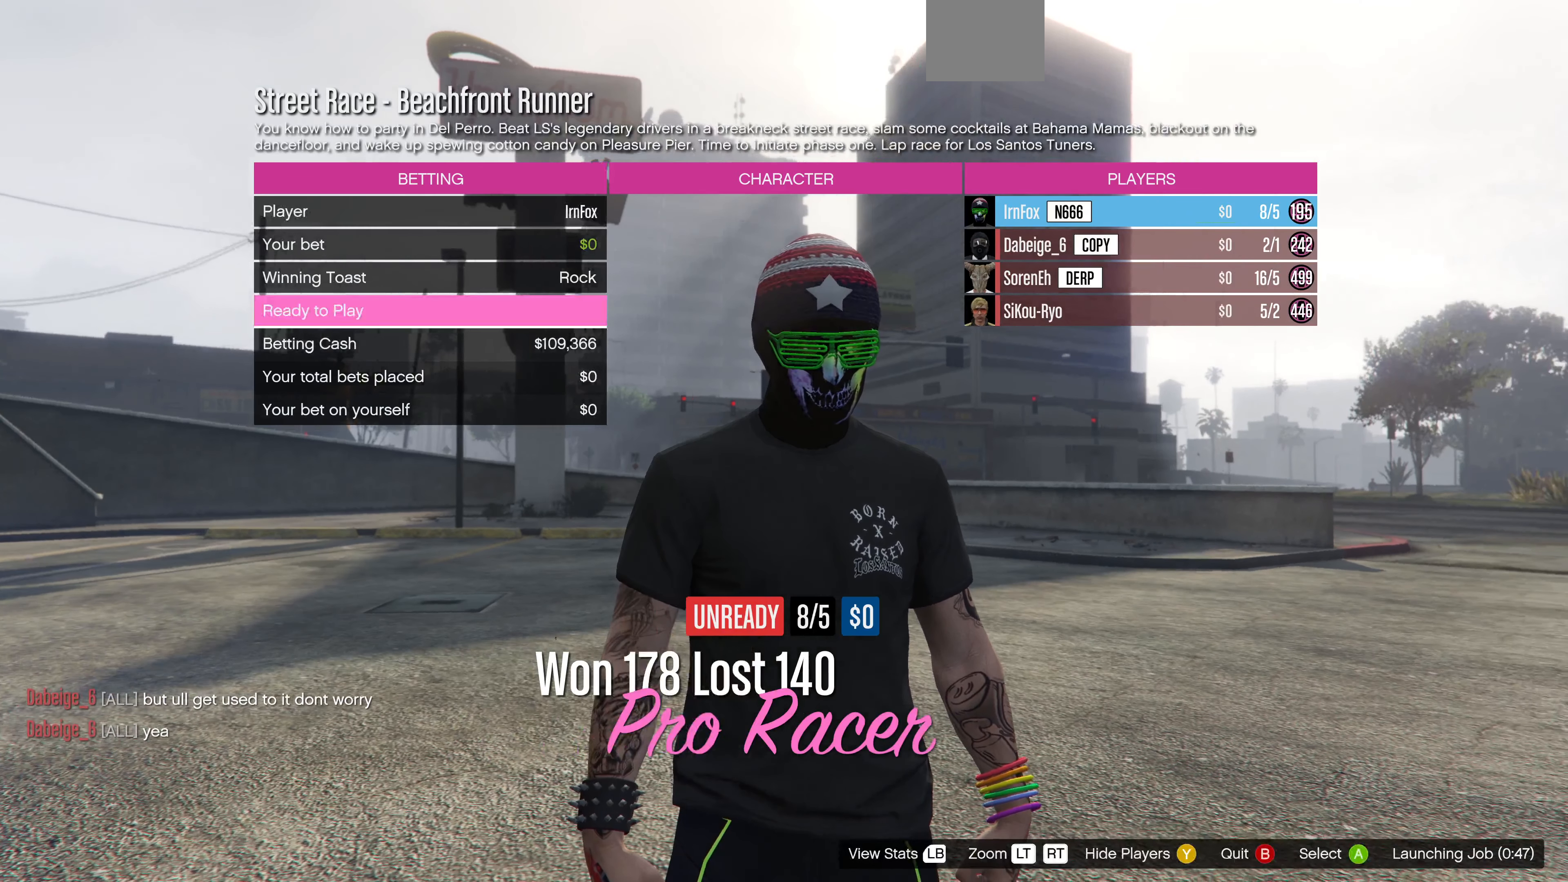
{"buttons": [], "left_stick": "center", "right_stick": "center", "events": [[34, "CROSS", "down"], [100, "CROSS", "up"]]}